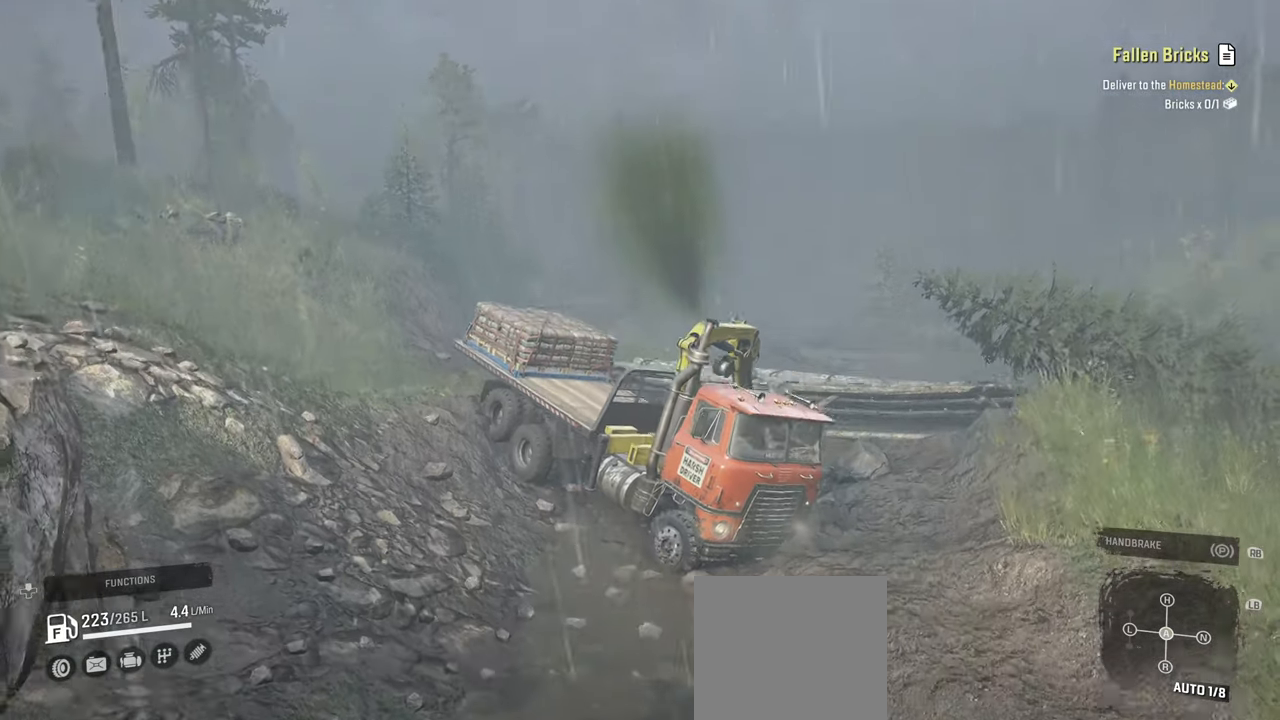
Gameplay with a controller (Xbox layout); each line is a JSON object with the inputs held at the frame after it. "events" lists button and stick changes between this image and that frame as [ms after this image, input, new state], when the widget could be followed in between.
{"buttons": ["R2"], "left_stick": "left", "right_stick": "left", "events": [[17, "right_stick", "center"], [467, "right_stick", "left"]]}
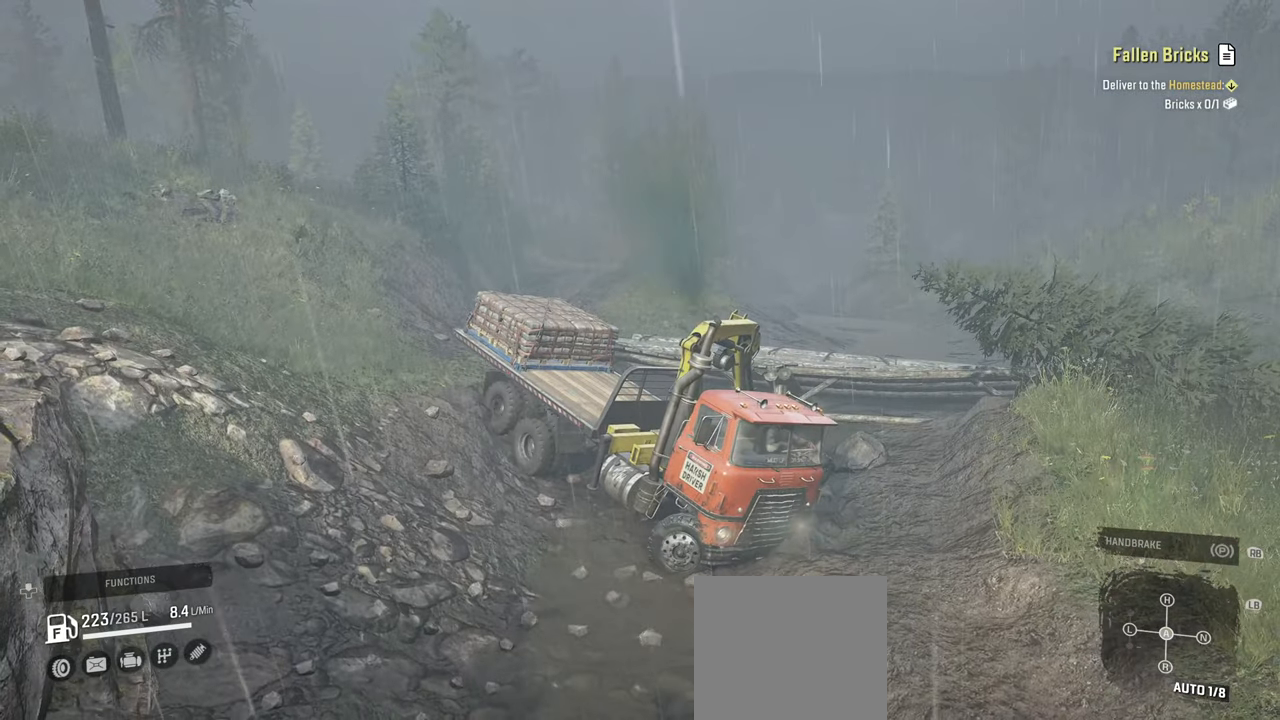
{"buttons": ["R2"], "left_stick": "center", "right_stick": "center", "events": [[167, "right_stick", "down-left"], [417, "right_stick", "center"], [467, "left_stick", "center"]]}
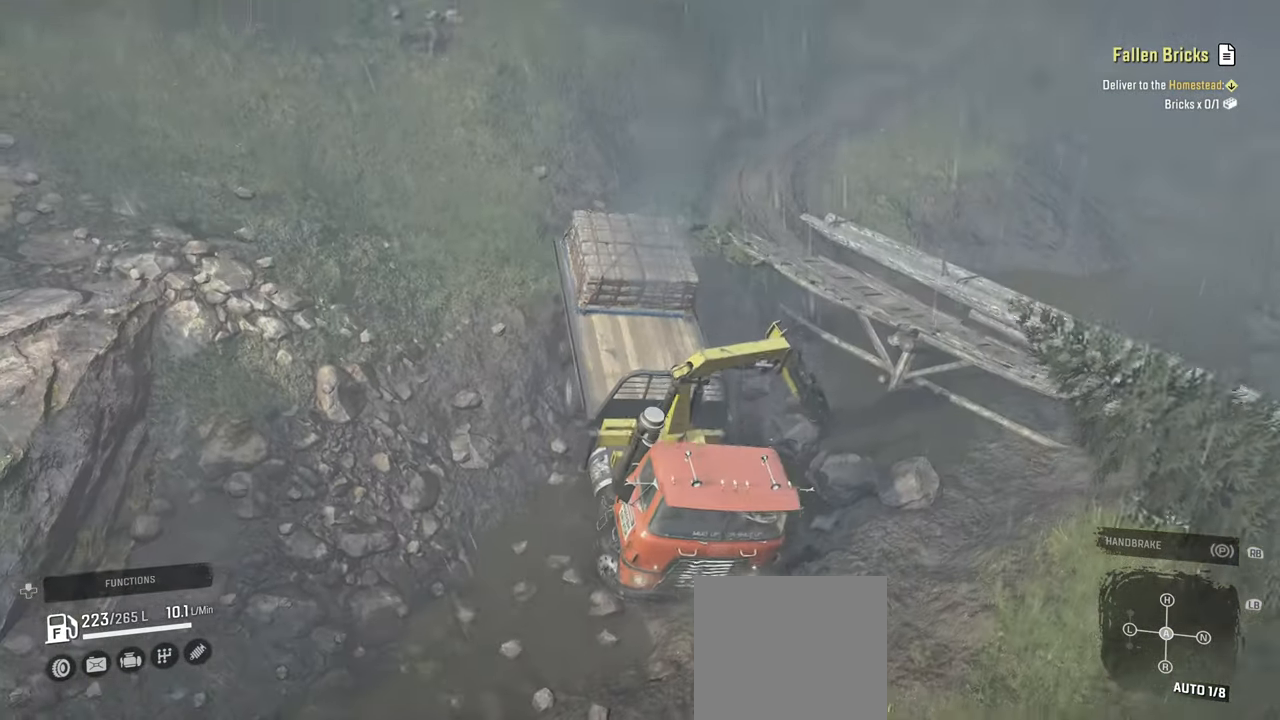
{"buttons": ["R2"], "left_stick": "center", "right_stick": "center", "events": [[84, "left_stick", "right"], [217, "right_stick", "left"], [467, "right_stick", "center"], [500, "left_stick", "center"]]}
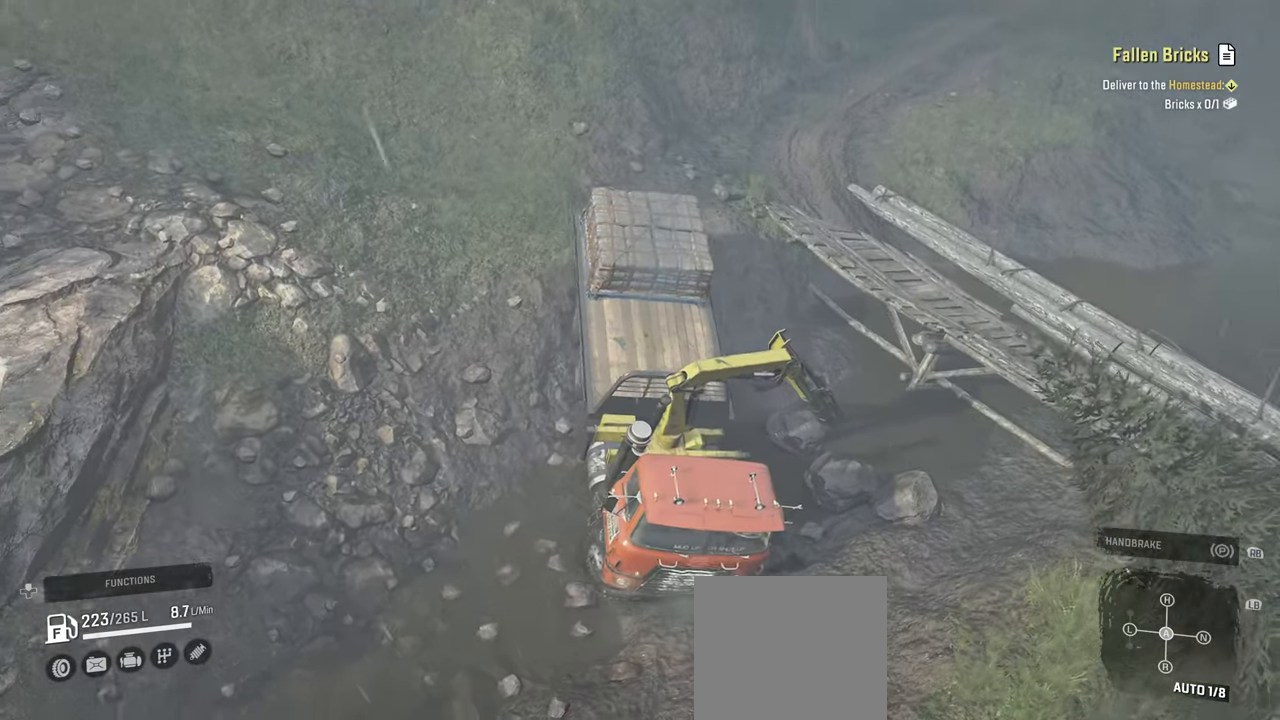
{"buttons": [], "left_stick": "center", "right_stick": "up-left", "events": [[34, "R2", "up"], [300, "right_stick", "left"], [434, "right_stick", "up-left"]]}
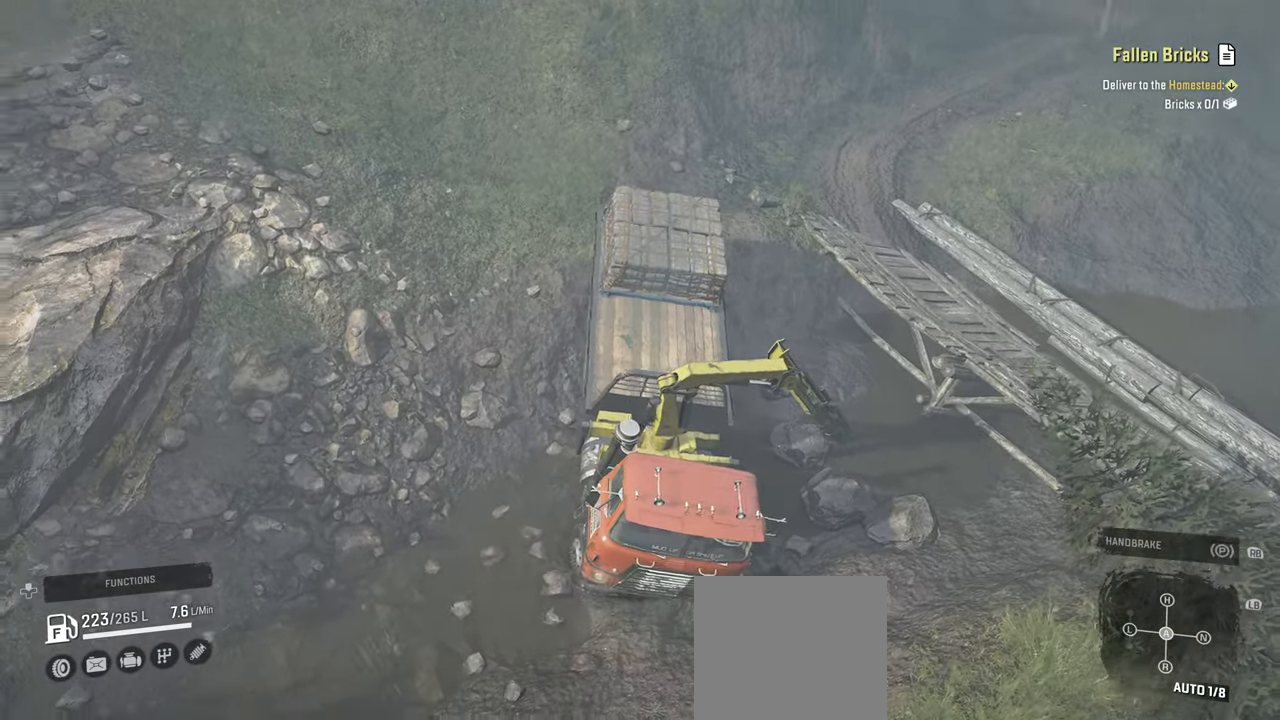
{"buttons": [], "left_stick": "center", "right_stick": "down", "events": [[34, "right_stick", "up"], [284, "right_stick", "center"], [400, "right_stick", "down"]]}
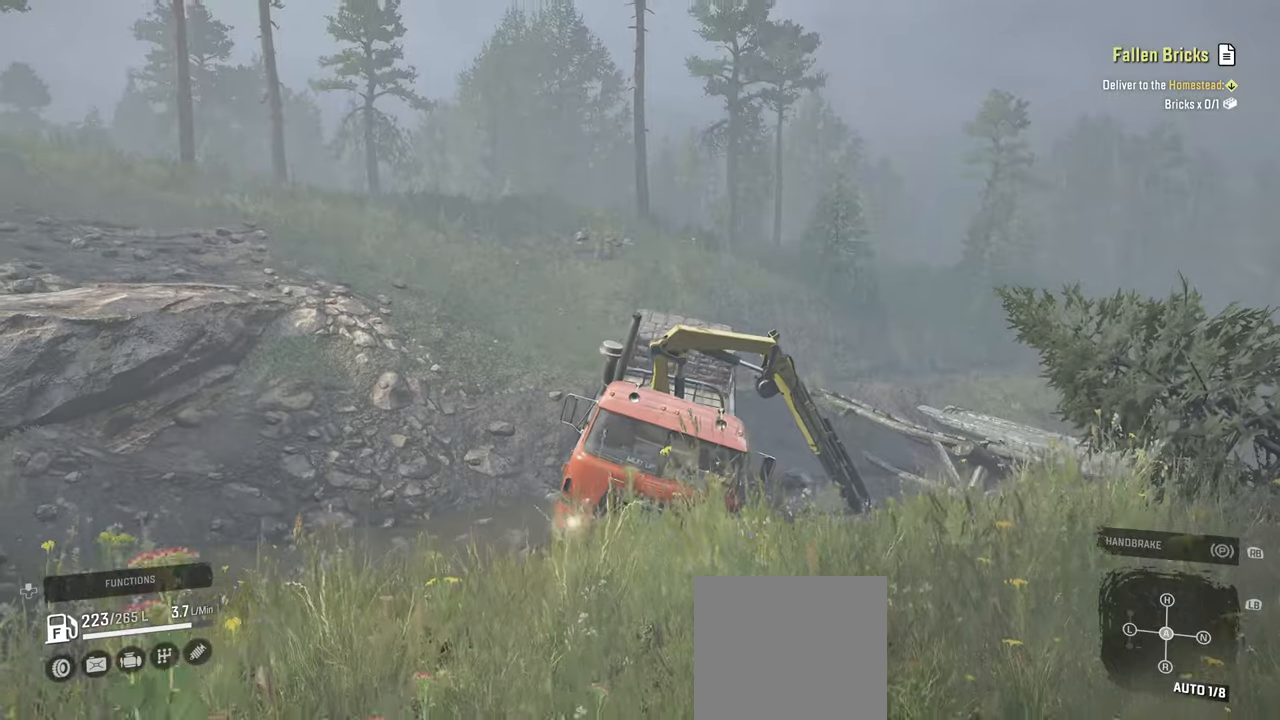
{"buttons": [], "left_stick": "right", "right_stick": "center", "events": [[317, "right_stick", "center"], [500, "left_stick", "right"]]}
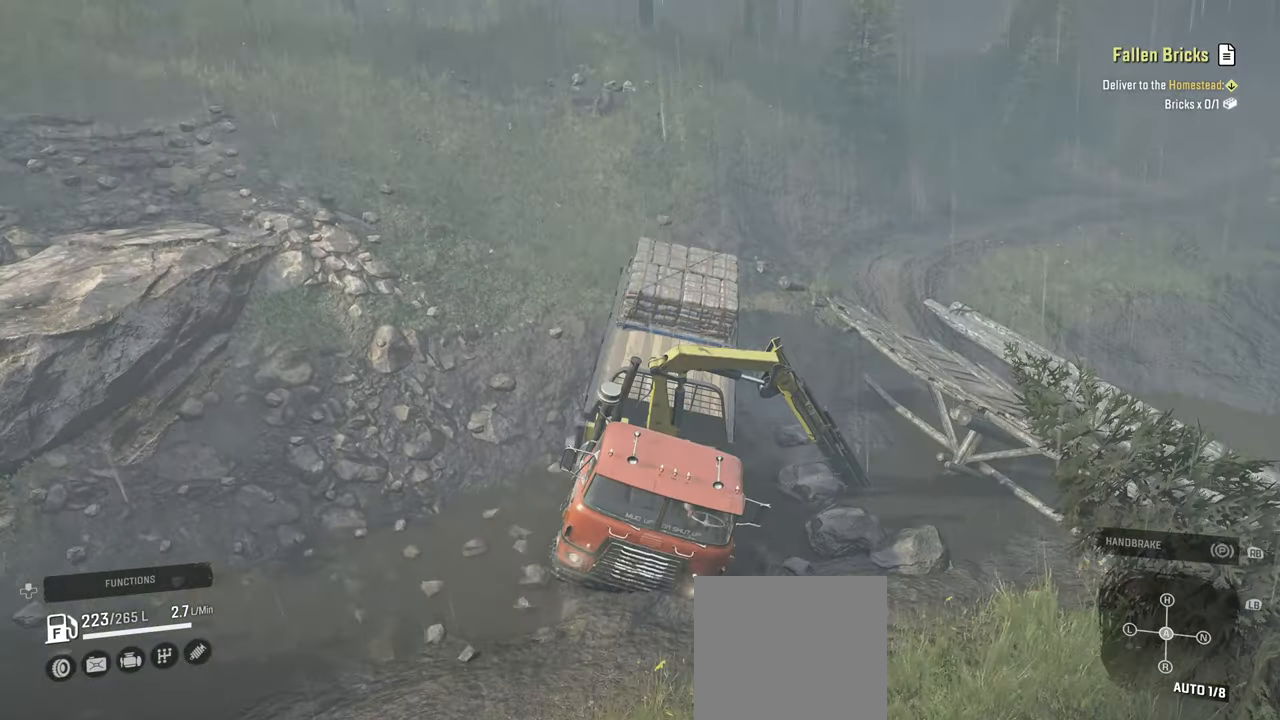
{"buttons": ["R2"], "left_stick": "right", "right_stick": "center", "events": [[17, "L1", "down"], [67, "right_stick", "down"], [284, "right_stick", "center"], [317, "L1", "up"], [367, "R2", "down"]]}
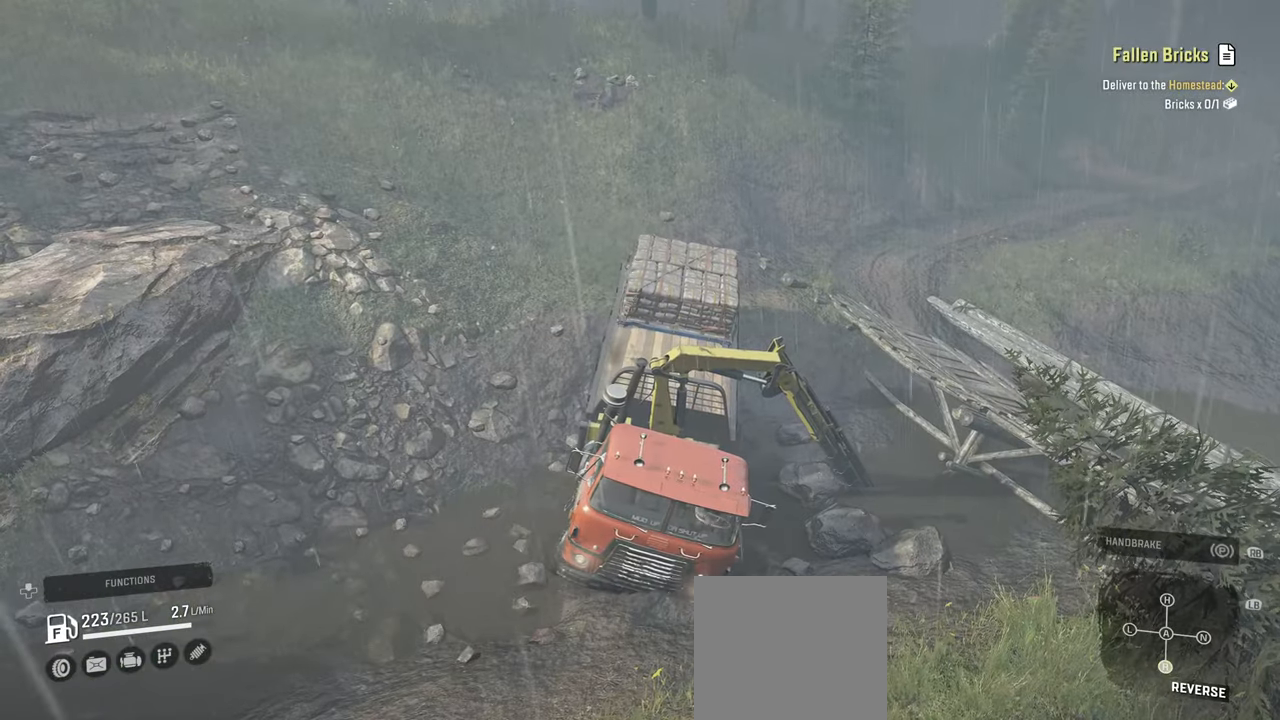
{"buttons": ["R2"], "left_stick": "up-right", "right_stick": "up", "events": [[34, "right_stick", "up-left"], [167, "left_stick", "up-right"], [267, "right_stick", "center"], [400, "right_stick", "up"]]}
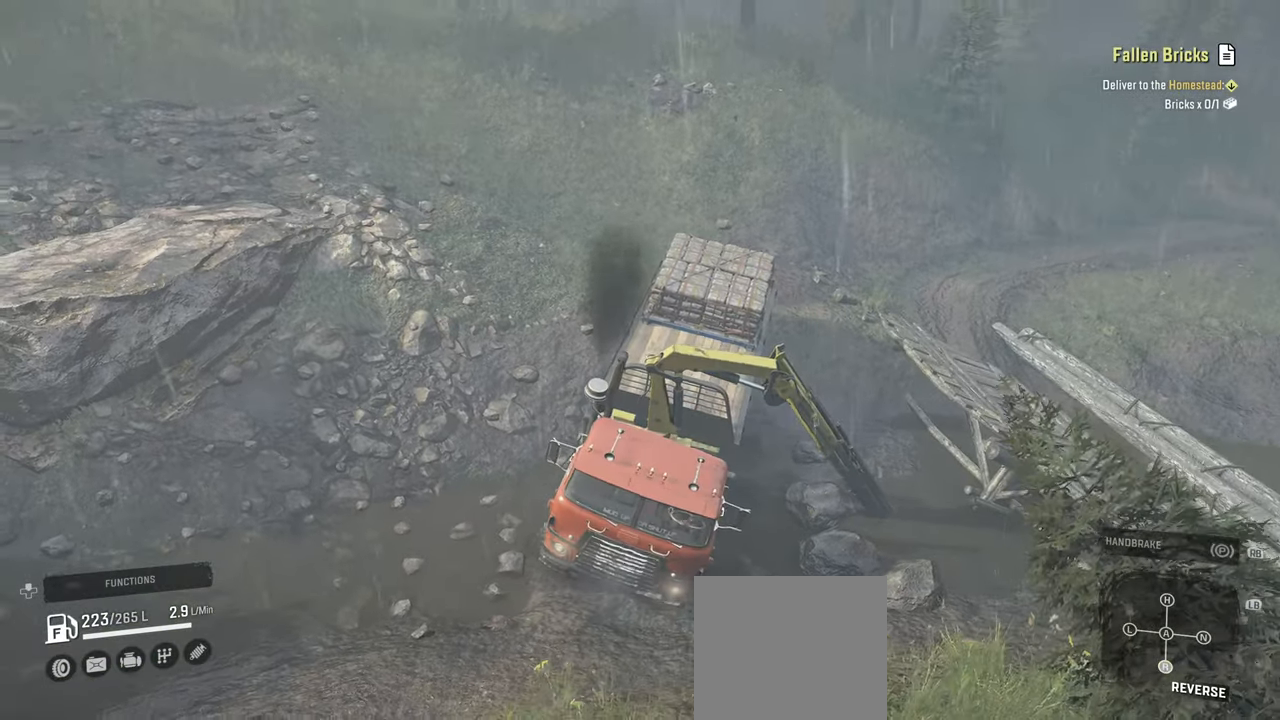
{"buttons": ["R2"], "left_stick": "up-right", "right_stick": "left", "events": [[34, "right_stick", "up-left"], [200, "right_stick", "center"], [284, "right_stick", "up-right"], [434, "right_stick", "left"]]}
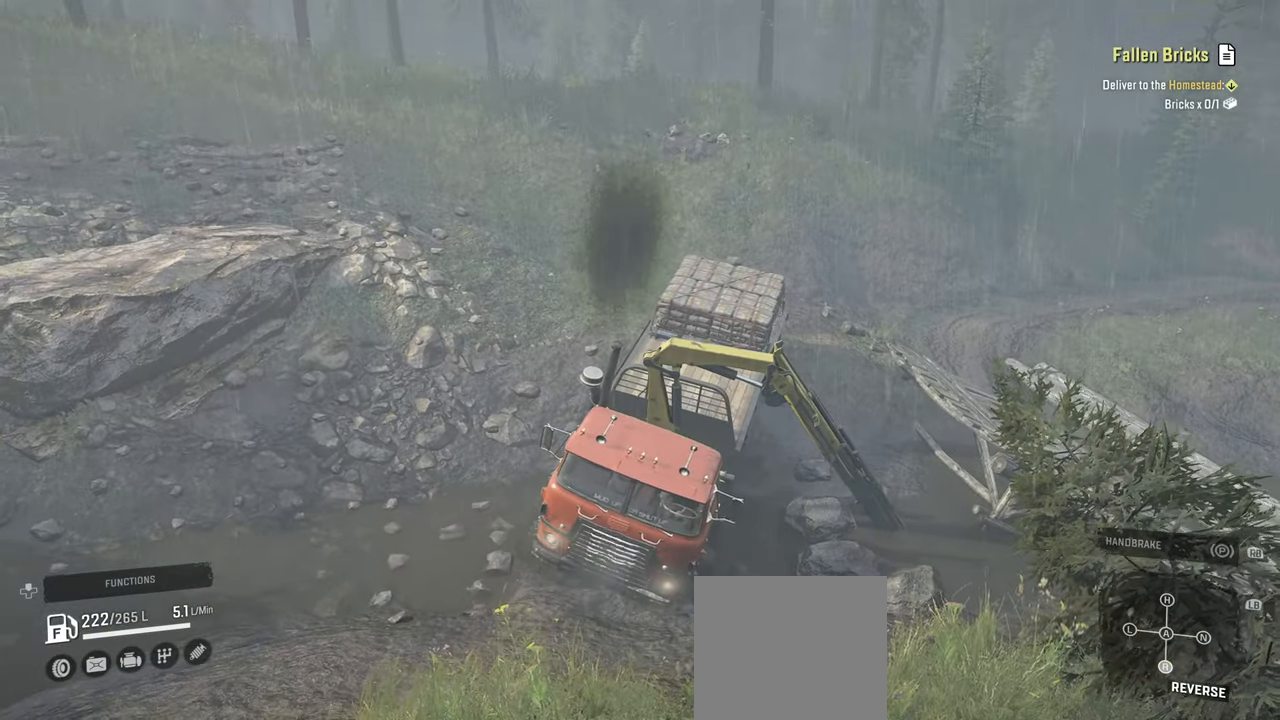
{"buttons": ["R2"], "left_stick": "up-right", "right_stick": "left", "events": [[67, "right_stick", "center"], [117, "right_stick", "up-right"], [317, "right_stick", "left"]]}
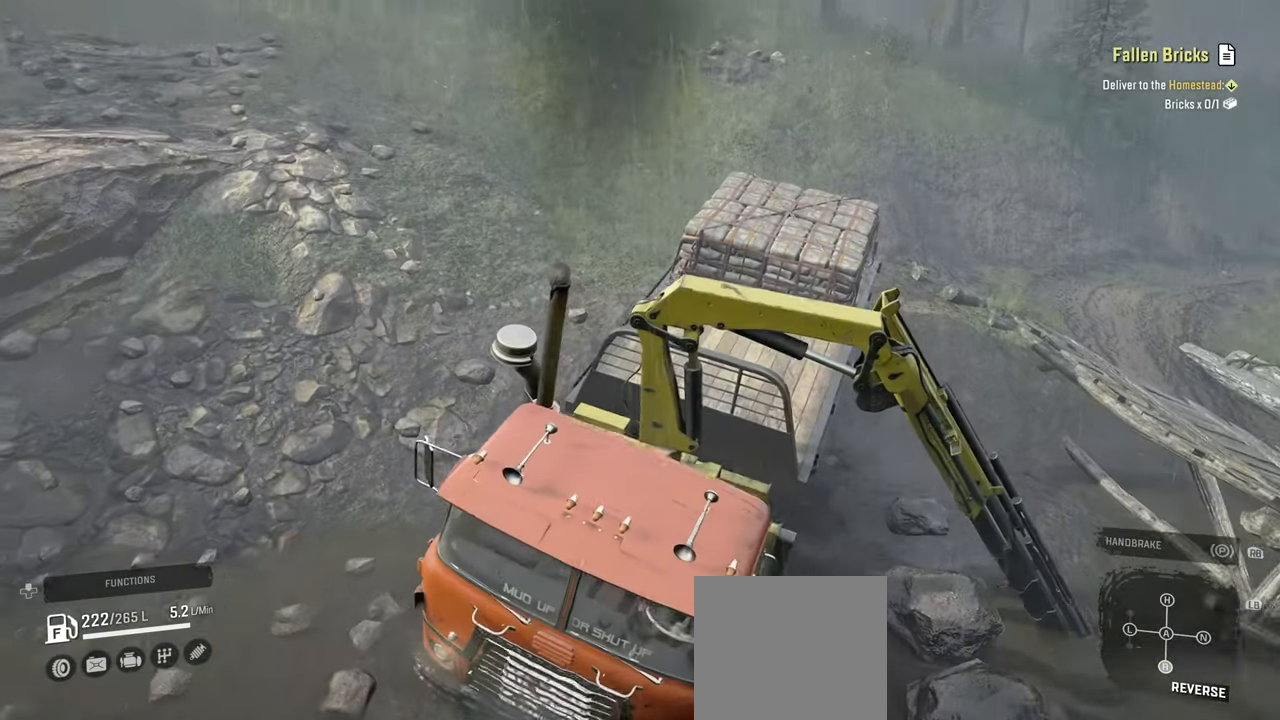
{"buttons": ["R2"], "left_stick": "down-right", "right_stick": "center", "events": [[67, "right_stick", "up"], [250, "right_stick", "left"], [384, "left_stick", "right"], [484, "left_stick", "down-right"], [484, "right_stick", "center"]]}
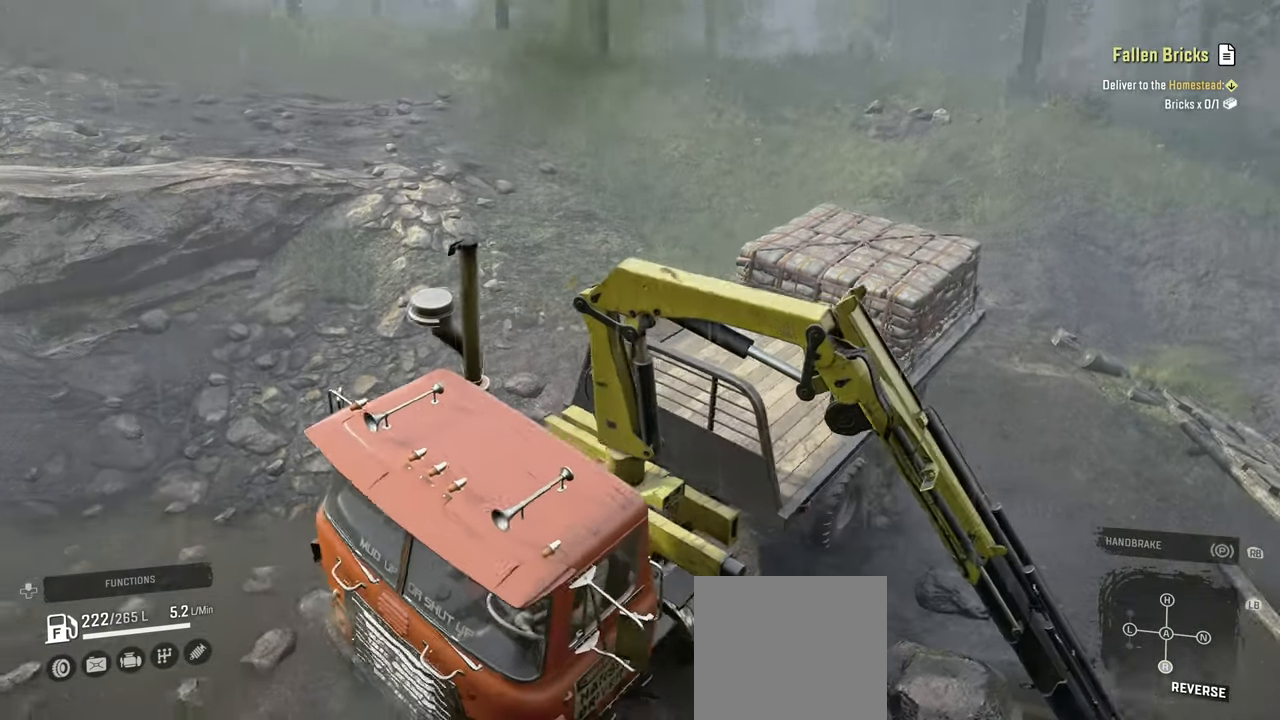
{"buttons": ["R2"], "left_stick": "right", "right_stick": "center", "events": [[134, "right_stick", "left"], [334, "left_stick", "right"], [400, "right_stick", "center"]]}
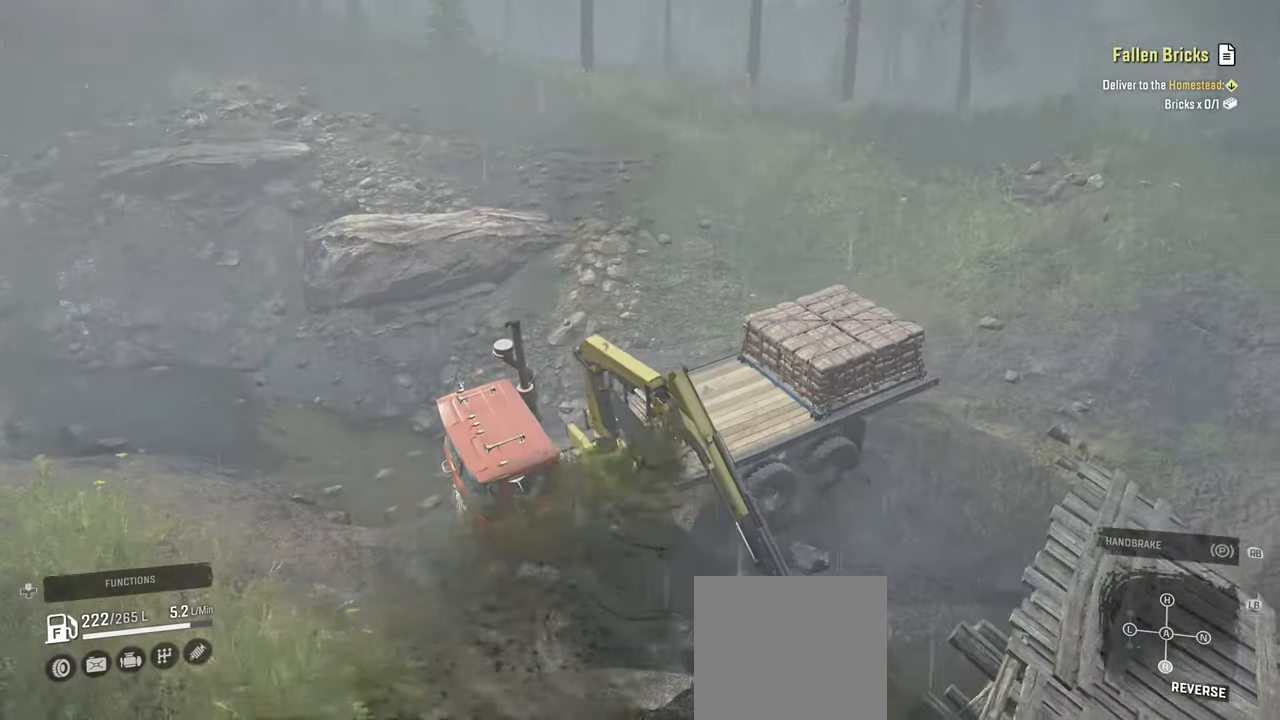
{"buttons": ["R2"], "left_stick": "up-right", "right_stick": "left", "events": [[17, "right_stick", "down-left"], [117, "left_stick", "up-right"], [184, "right_stick", "left"], [350, "right_stick", "center"], [484, "right_stick", "left"]]}
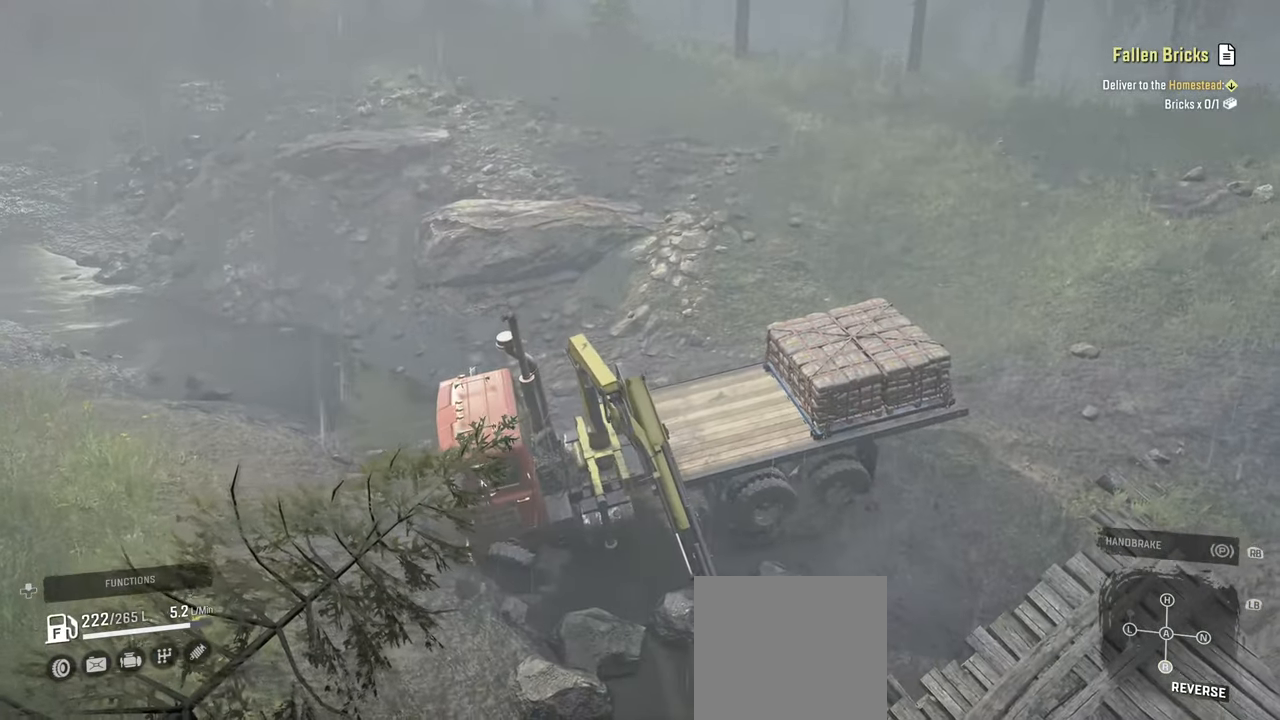
{"buttons": ["L1"], "left_stick": "up-right", "right_stick": "up", "events": [[134, "right_stick", "center"], [400, "L1", "down"], [450, "R2", "up"], [467, "right_stick", "up"]]}
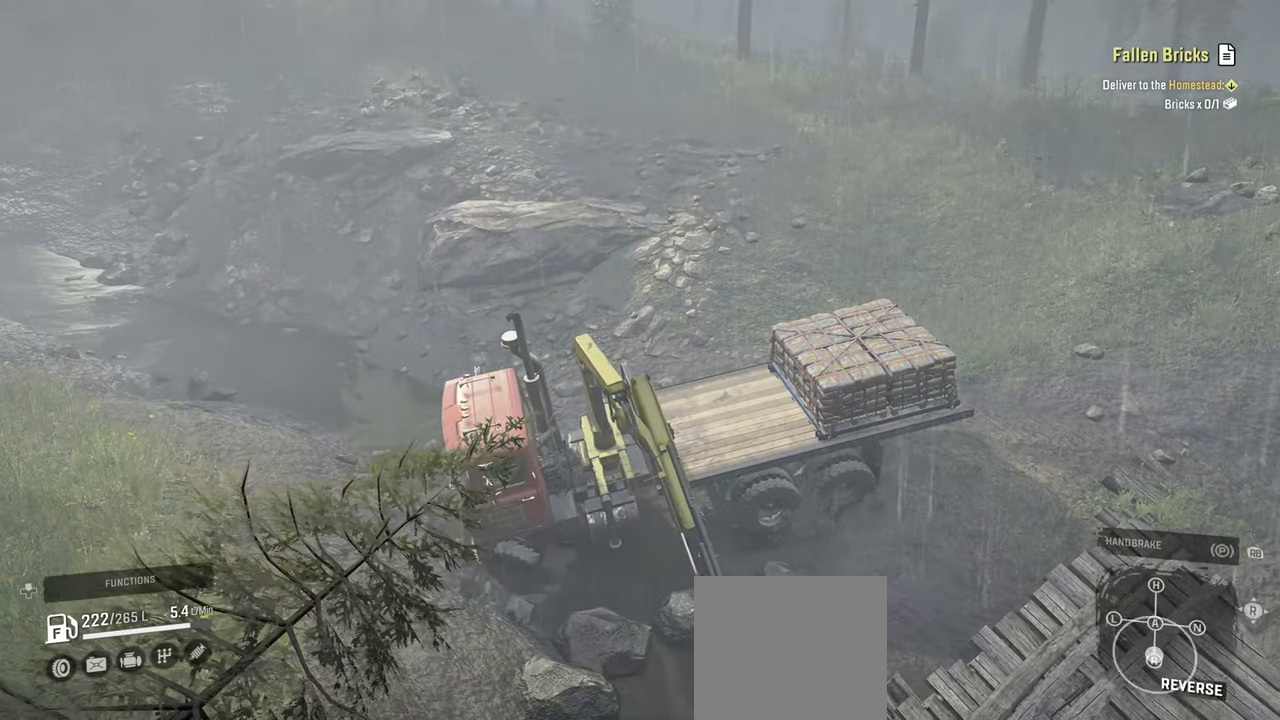
{"buttons": ["L1"], "left_stick": "left", "right_stick": "left", "events": [[150, "right_stick", "up-left"], [217, "left_stick", "up-left"], [367, "left_stick", "left"], [434, "right_stick", "left"]]}
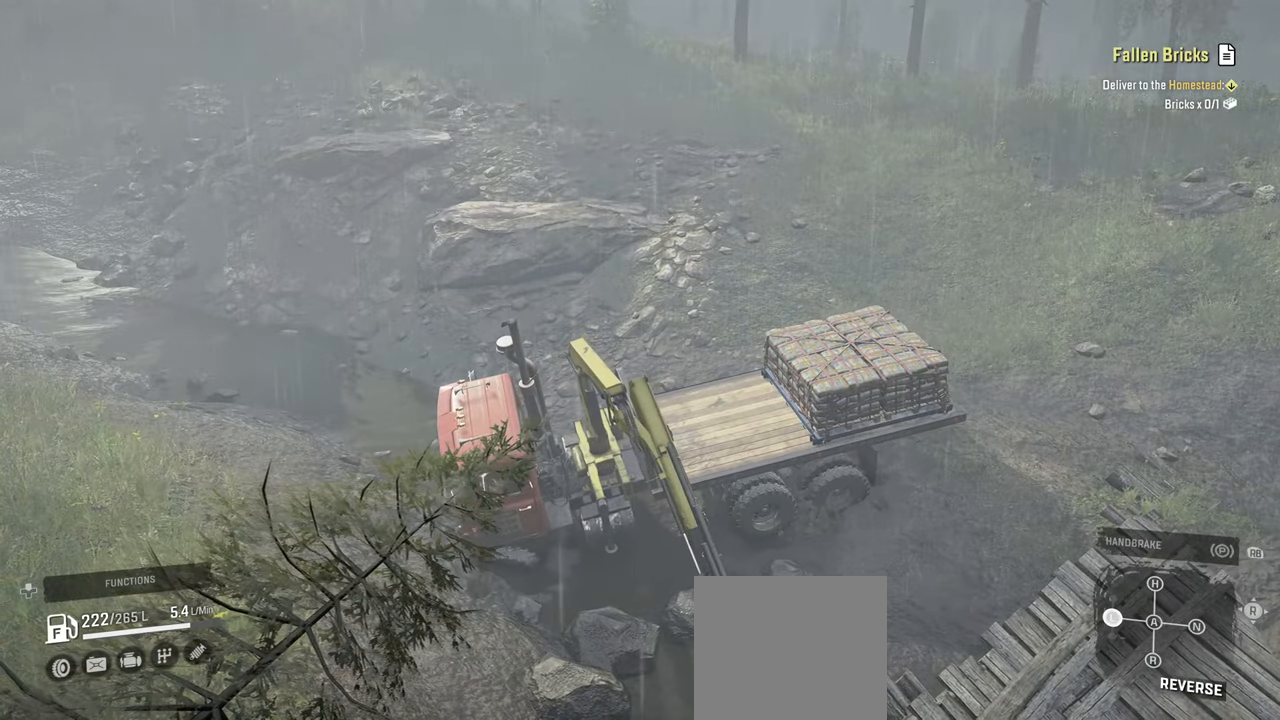
{"buttons": ["R2"], "left_stick": "left", "right_stick": "center", "events": [[184, "right_stick", "center"], [234, "right_stick", "right"], [450, "L1", "up"], [484, "right_stick", "center"], [500, "R2", "down"]]}
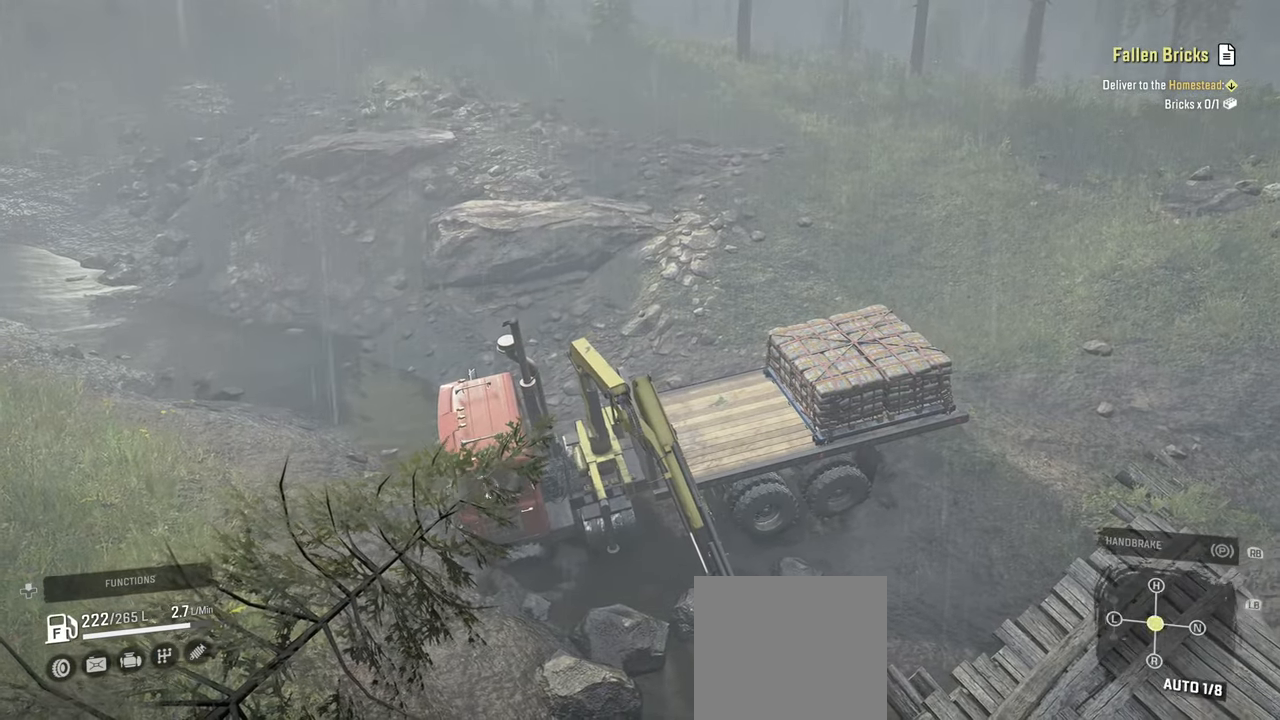
{"buttons": ["R2"], "left_stick": "left", "right_stick": "left", "events": [[134, "right_stick", "left"]]}
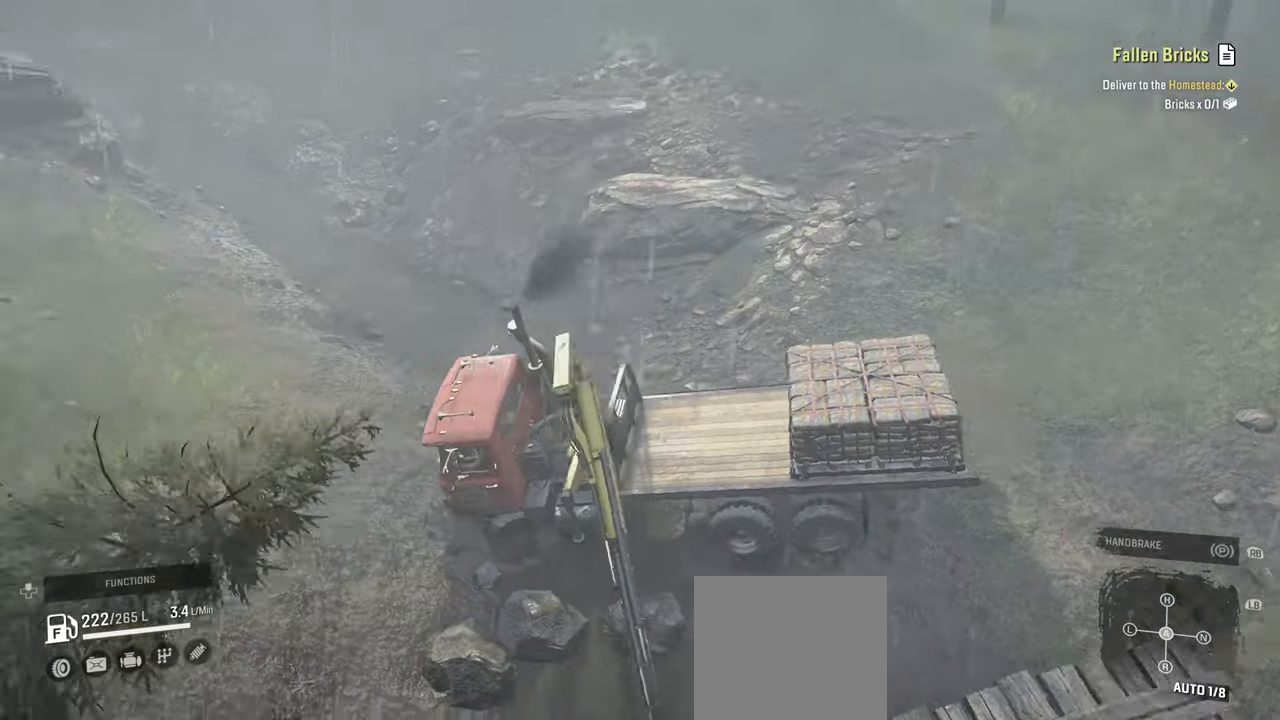
{"buttons": [], "left_stick": "center", "right_stick": "left", "events": [[84, "right_stick", "center"], [117, "left_stick", "down-left"], [250, "right_stick", "left"], [317, "R2", "up"], [350, "left_stick", "down"], [450, "left_stick", "center"]]}
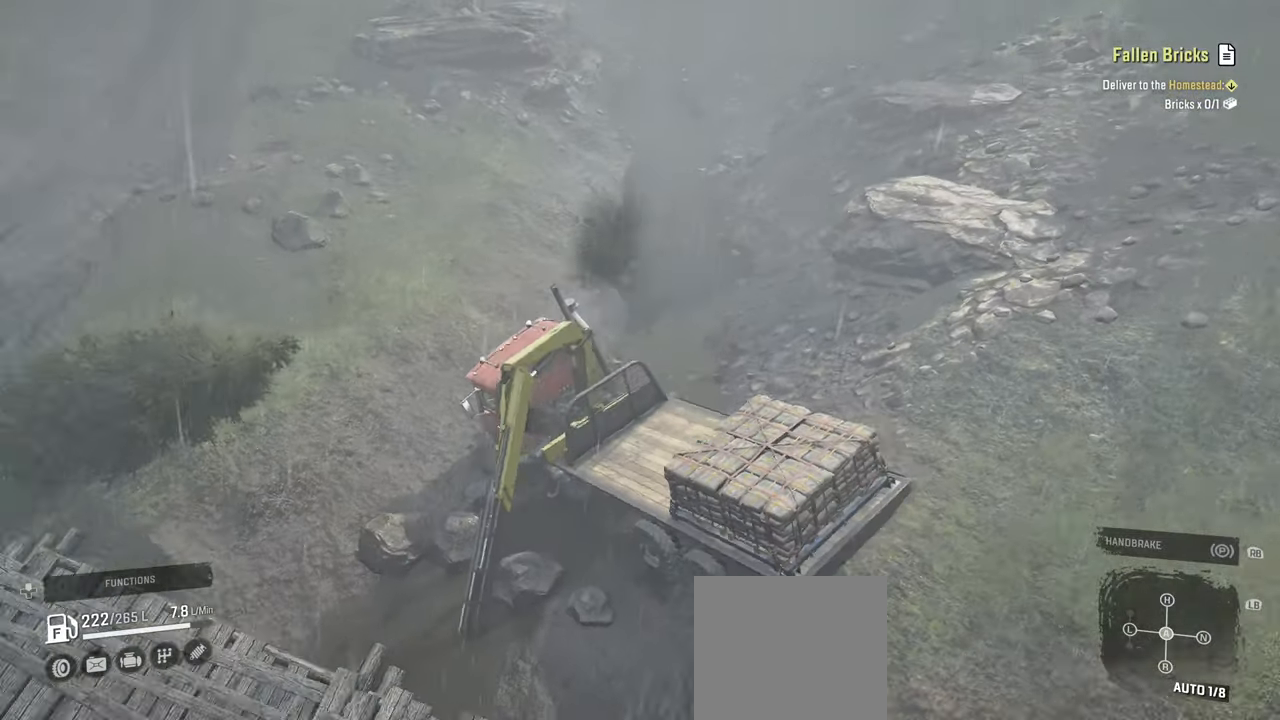
{"buttons": [], "left_stick": "center", "right_stick": "center", "events": [[117, "DPAD_UP", "down"], [200, "DPAD_UP", "up"], [267, "right_stick", "center"]]}
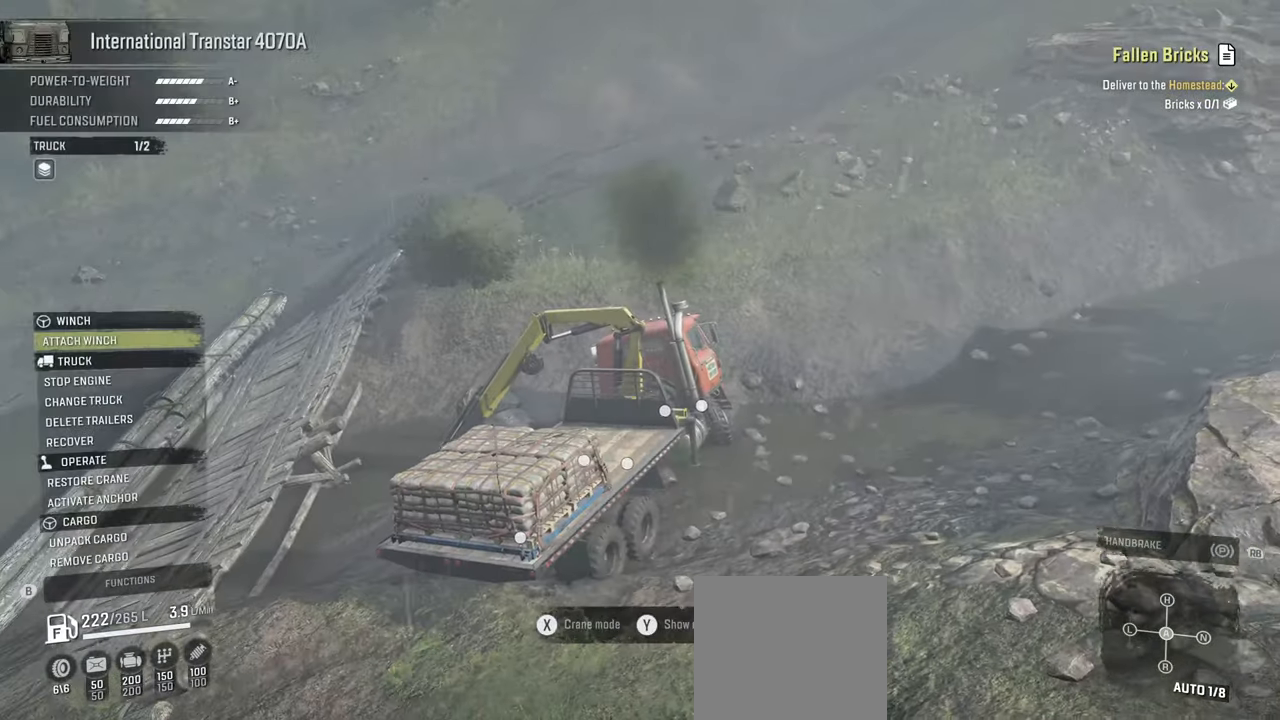
{"buttons": [], "left_stick": "center", "right_stick": "center", "events": [[167, "right_stick", "left"], [417, "right_stick", "center"]]}
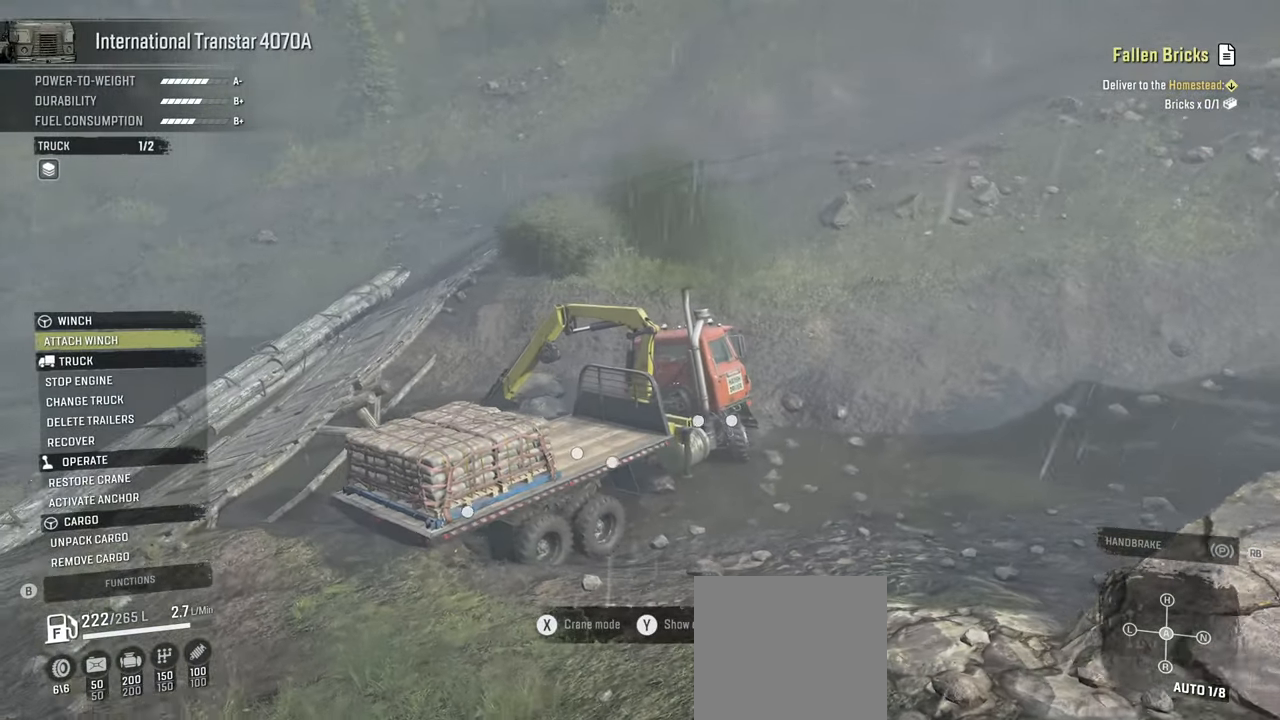
{"buttons": [], "left_stick": "center", "right_stick": "left", "events": [[117, "right_stick", "down-left"], [334, "right_stick", "center"], [500, "right_stick", "left"]]}
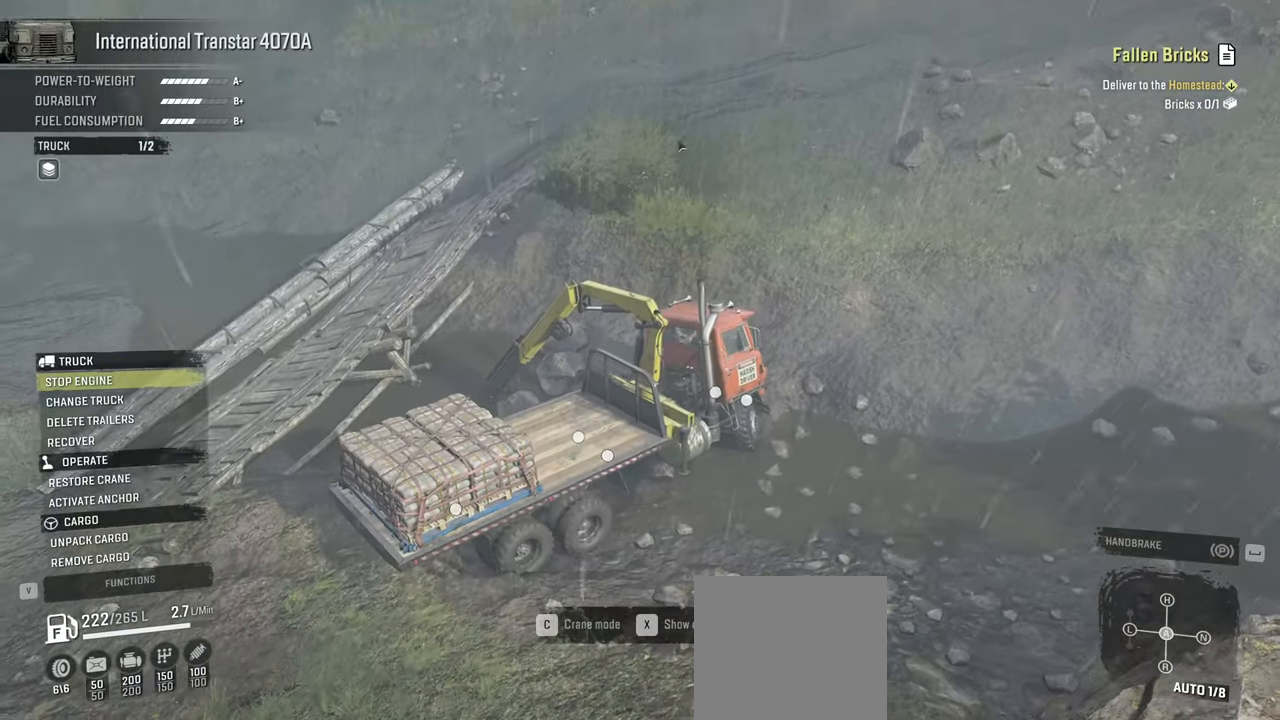
{"buttons": [], "left_stick": "center", "right_stick": "center", "events": [[184, "right_stick", "center"]]}
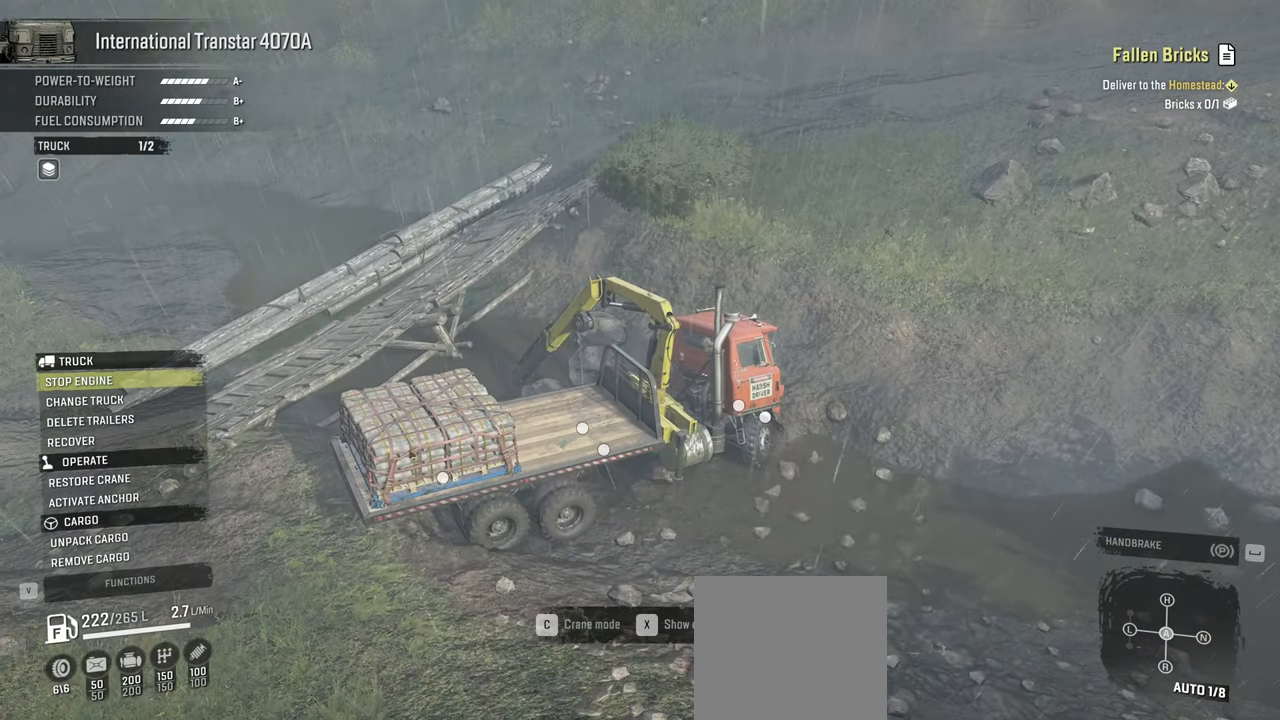
{"buttons": [], "left_stick": "center", "right_stick": "center", "events": []}
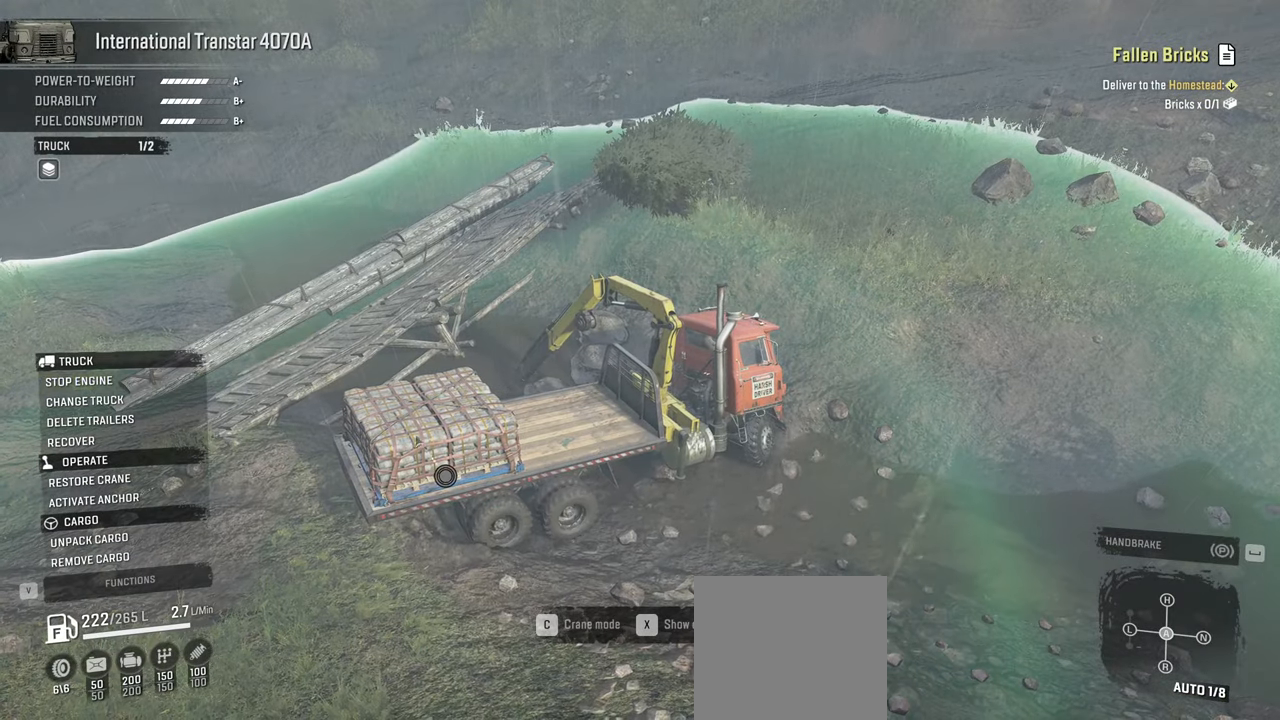
{"buttons": [], "left_stick": "center", "right_stick": "left", "events": [[350, "right_stick", "left"]]}
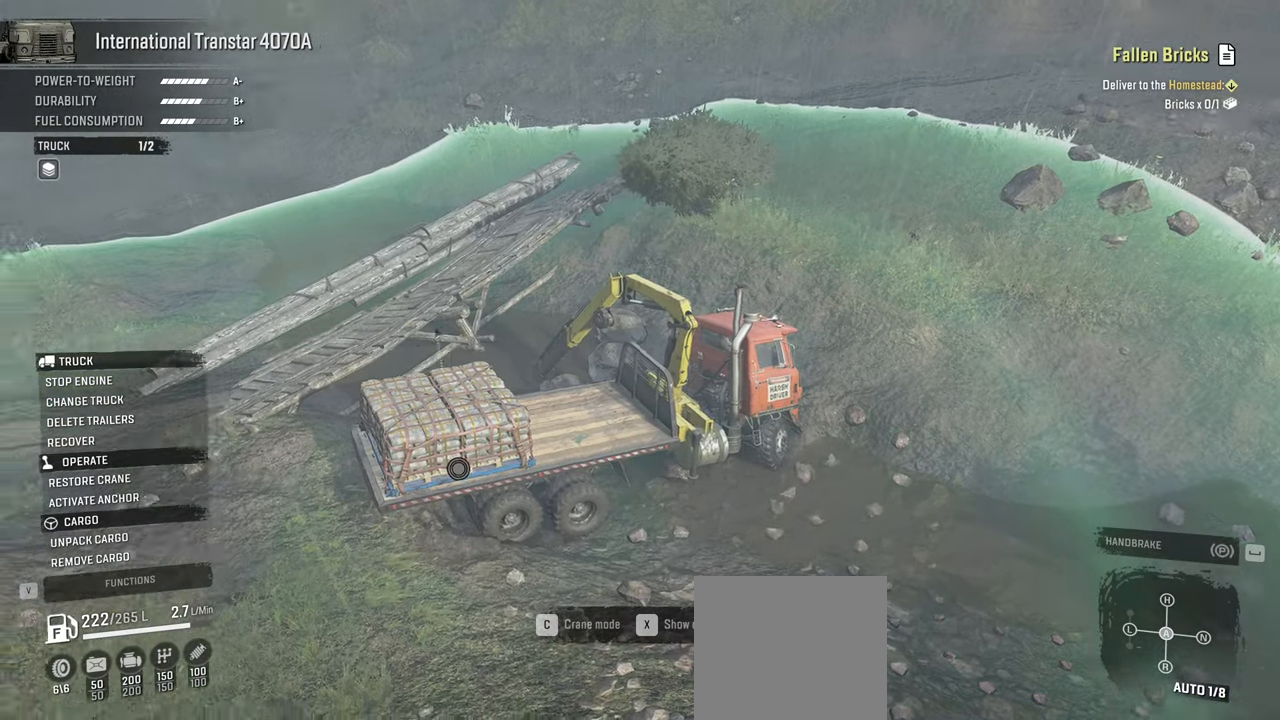
{"buttons": [], "left_stick": "center", "right_stick": "center", "events": [[100, "right_stick", "center"]]}
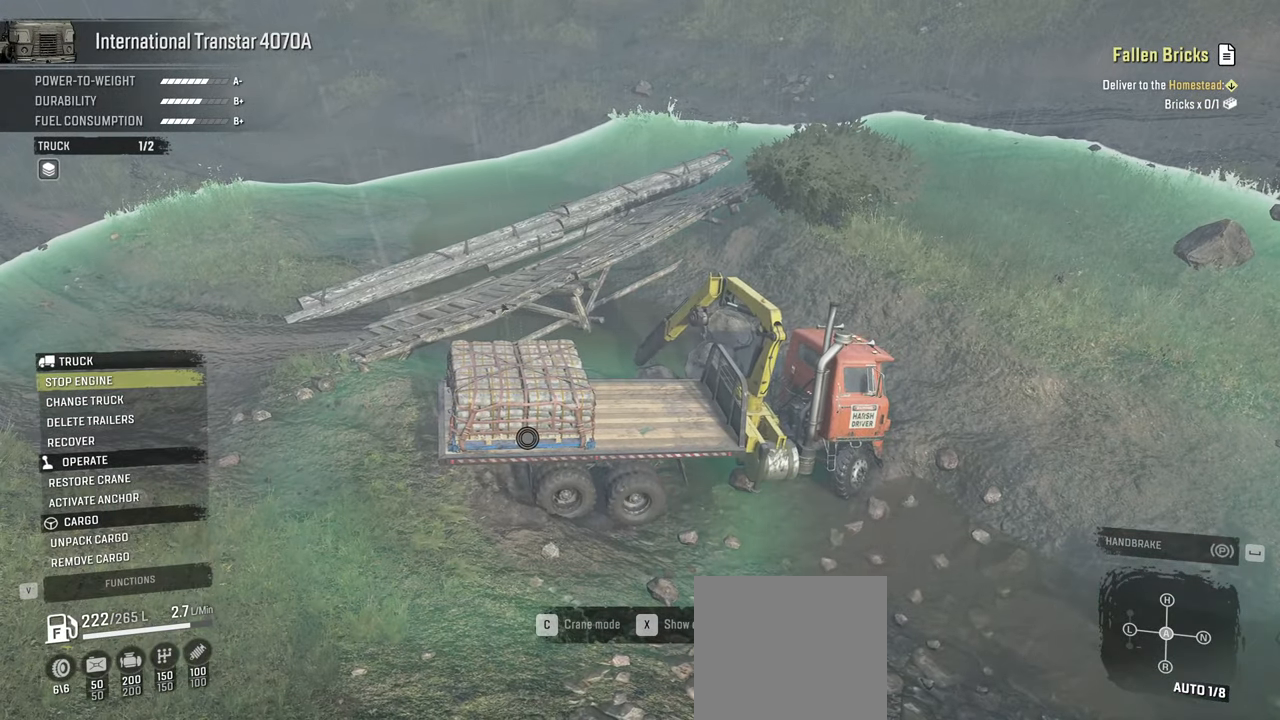
{"buttons": [], "left_stick": "center", "right_stick": "center", "events": []}
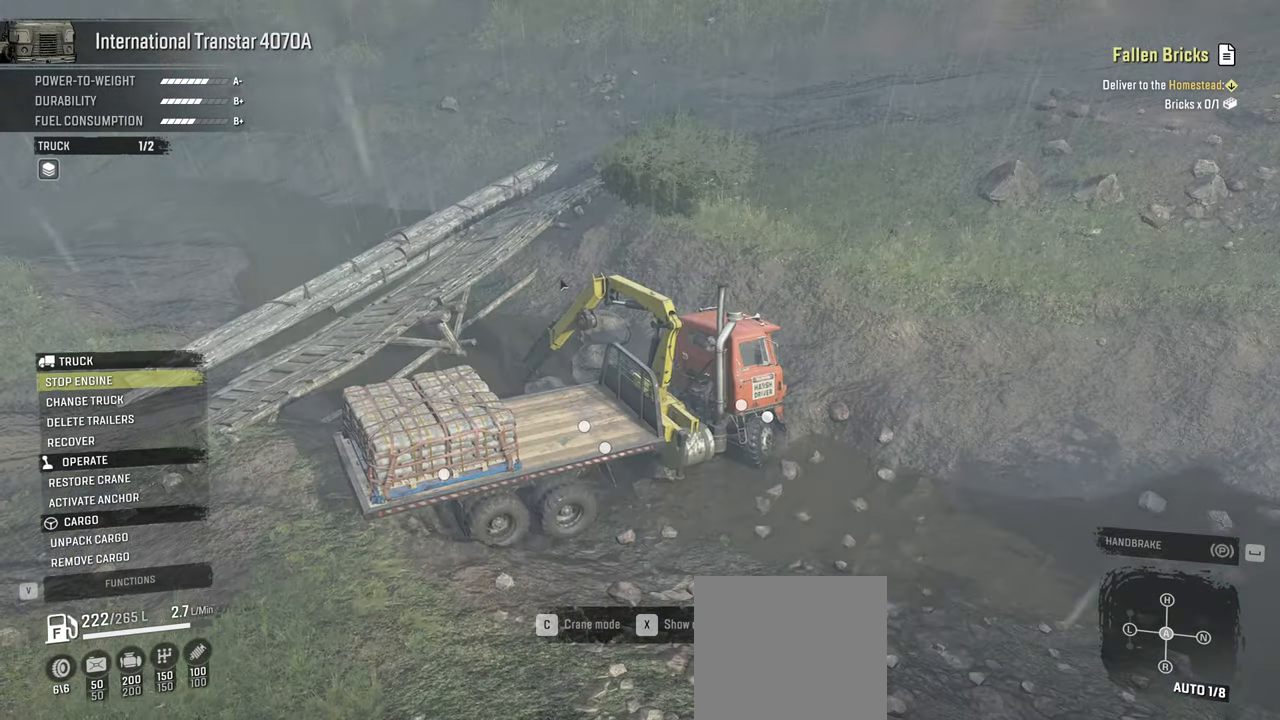
{"buttons": [], "left_stick": "center", "right_stick": "center", "events": []}
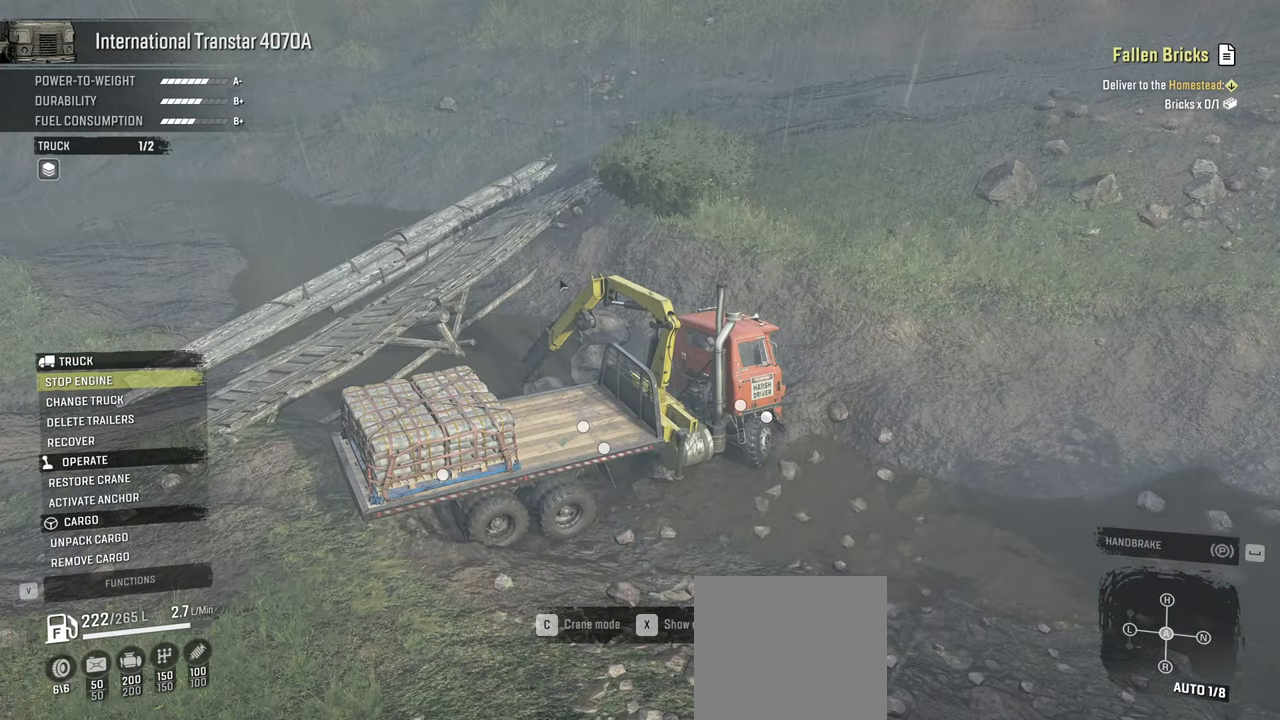
{"buttons": [], "left_stick": "center", "right_stick": "center", "events": []}
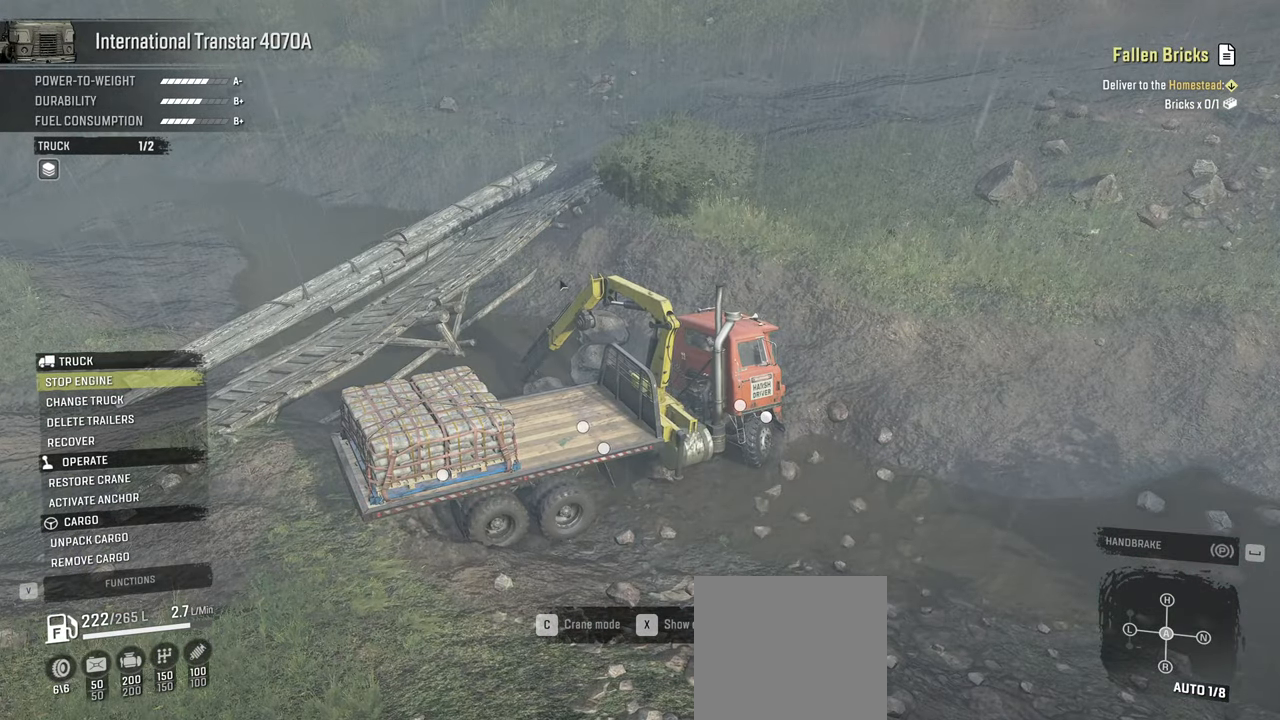
{"buttons": [], "left_stick": "center", "right_stick": "center", "events": []}
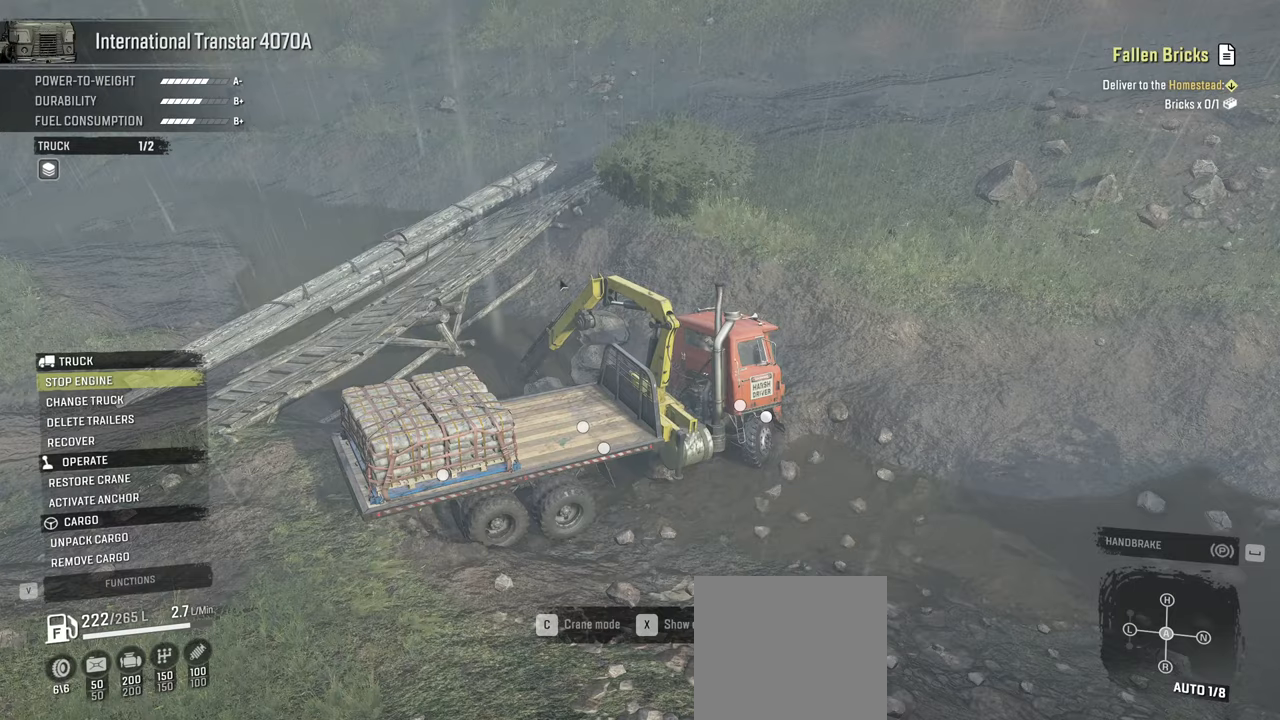
{"buttons": [], "left_stick": "center", "right_stick": "center", "events": []}